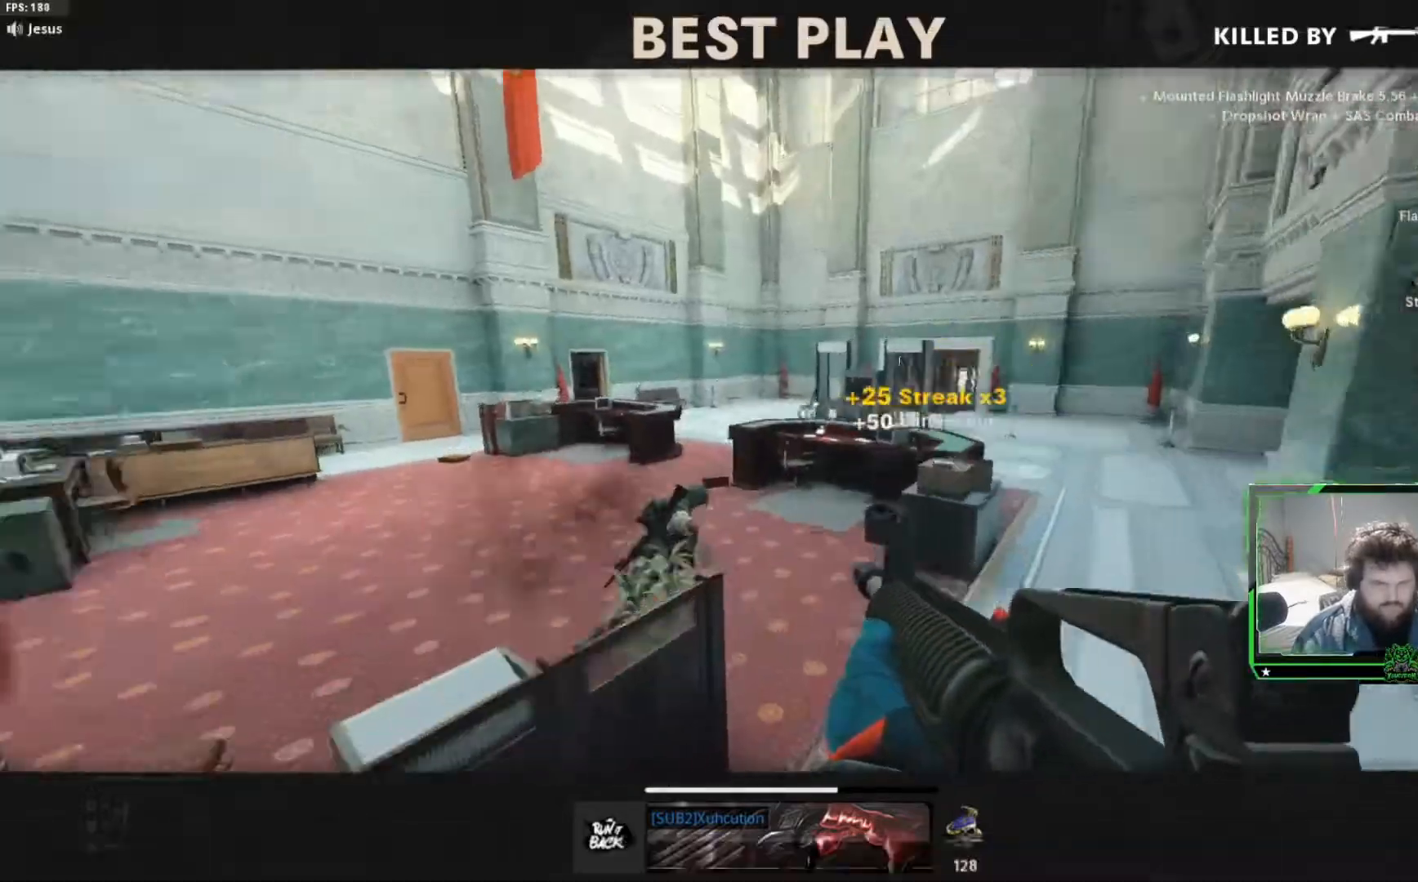
Gameplay with a controller (Xbox layout); each line is a JSON object with the inputs held at the frame after it. "events" lists button and stick changes between this image and that frame as [ms after this image, input, new state], when the widget could be followed in between.
{"buttons": [], "left_stick": "center", "right_stick": "center", "events": [[83, "SELECT", "down"], [200, "SELECT", "up"], [334, "SELECT", "down"], [450, "SELECT", "up"]]}
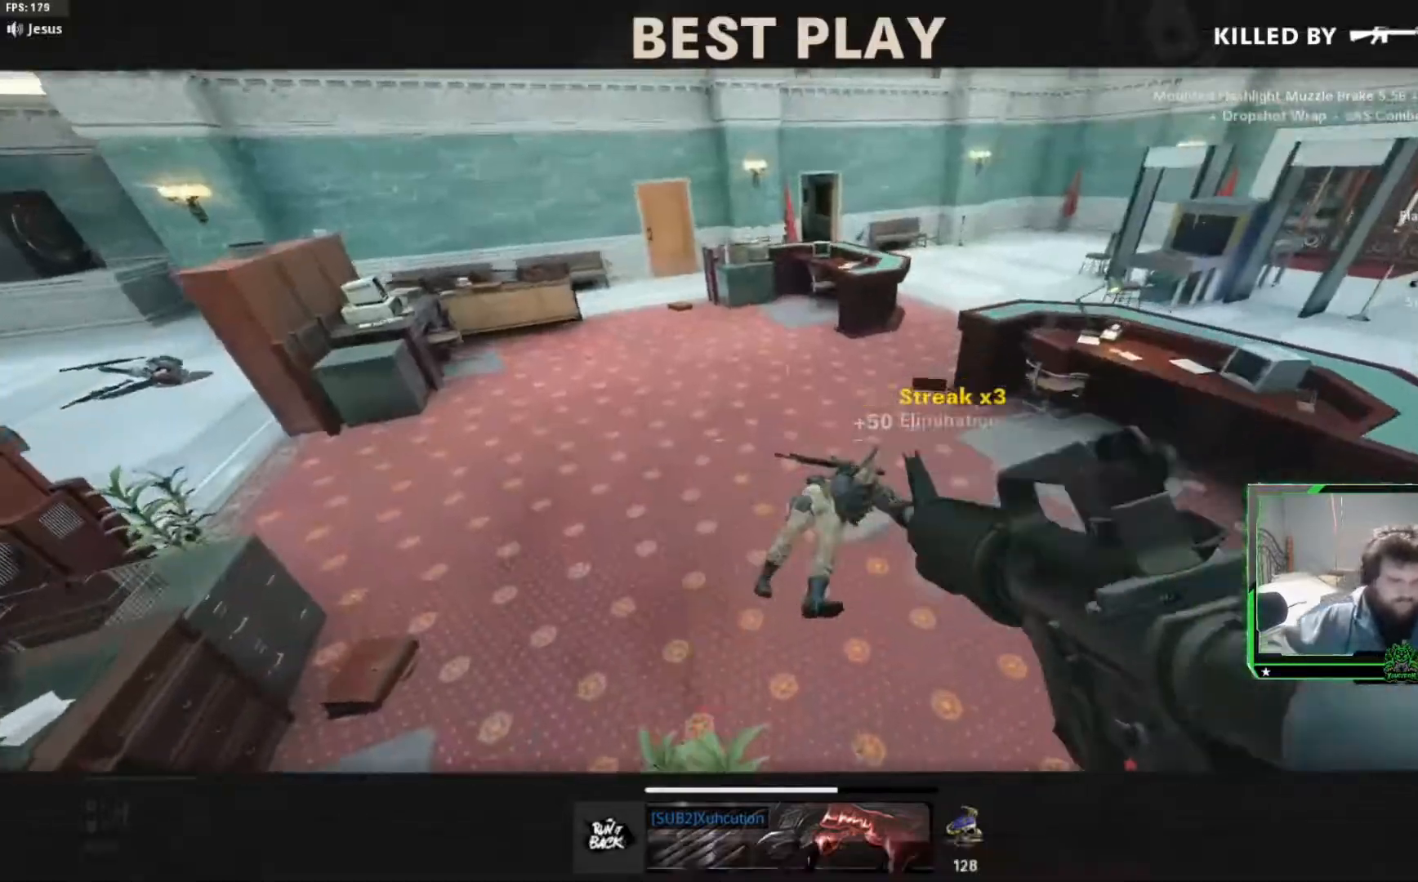
{"buttons": [], "left_stick": "center", "right_stick": "center", "events": [[100, "SELECT", "down"], [201, "SELECT", "up"], [301, "SELECT", "down"], [417, "SELECT", "up"]]}
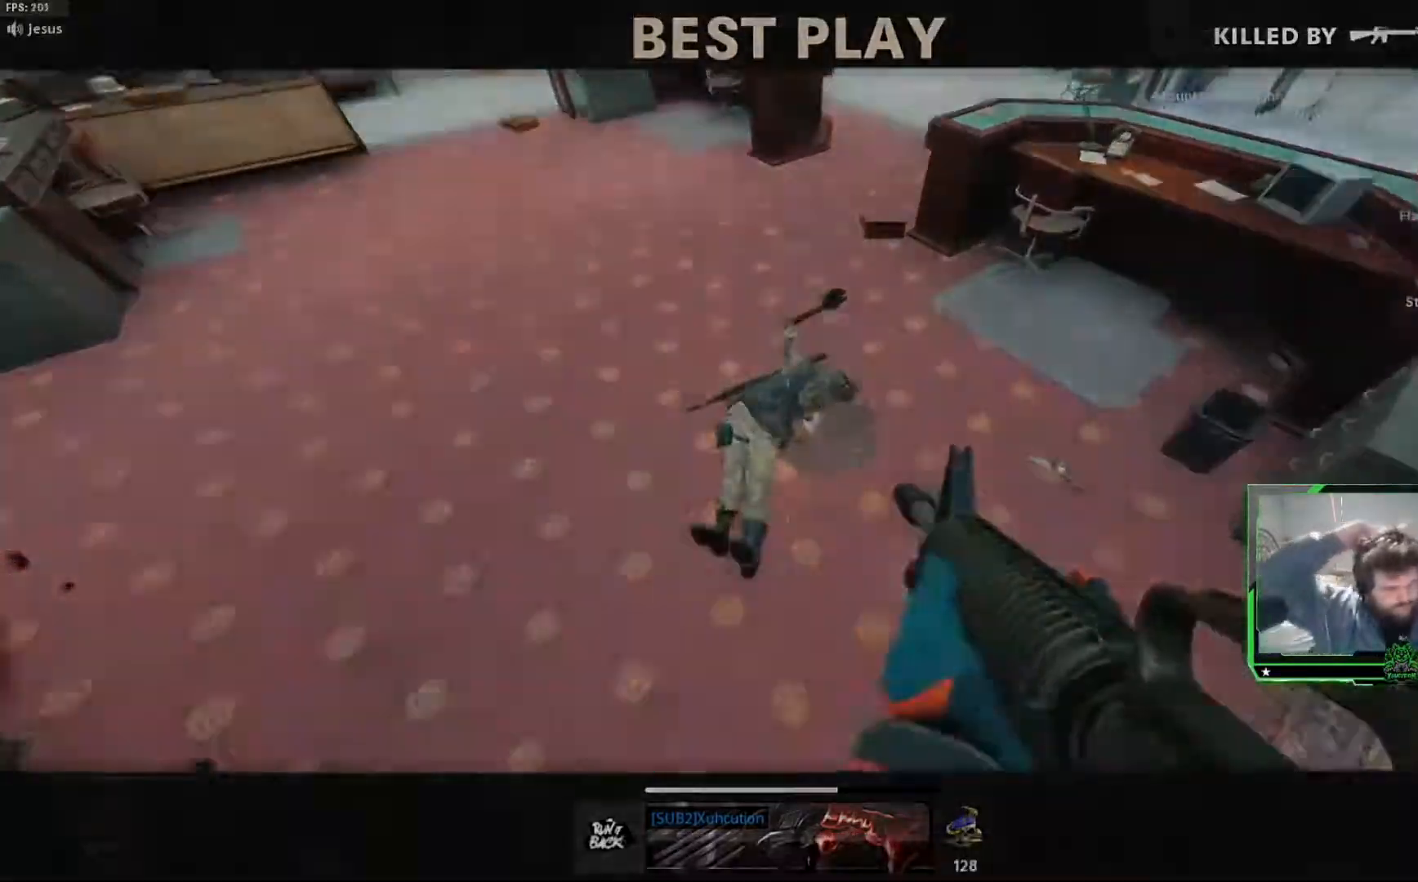
{"buttons": ["SELECT"], "left_stick": "center", "right_stick": "center"}
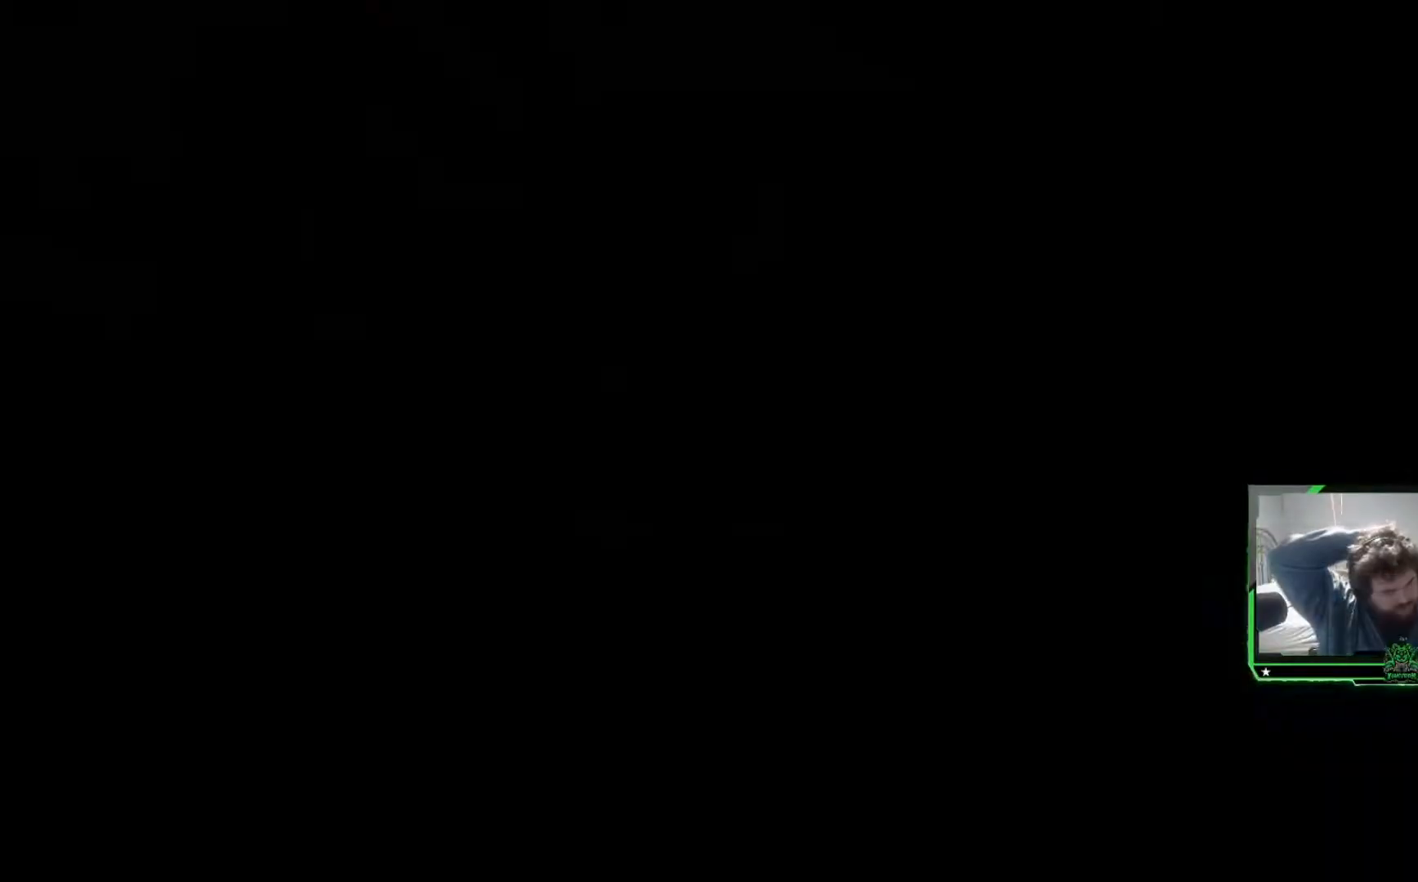
{"buttons": ["SELECT"], "left_stick": "center", "right_stick": "center", "events": [[134, "SELECT", "up"], [234, "SELECT", "down"], [351, "SELECT", "up"], [484, "SELECT", "down"]]}
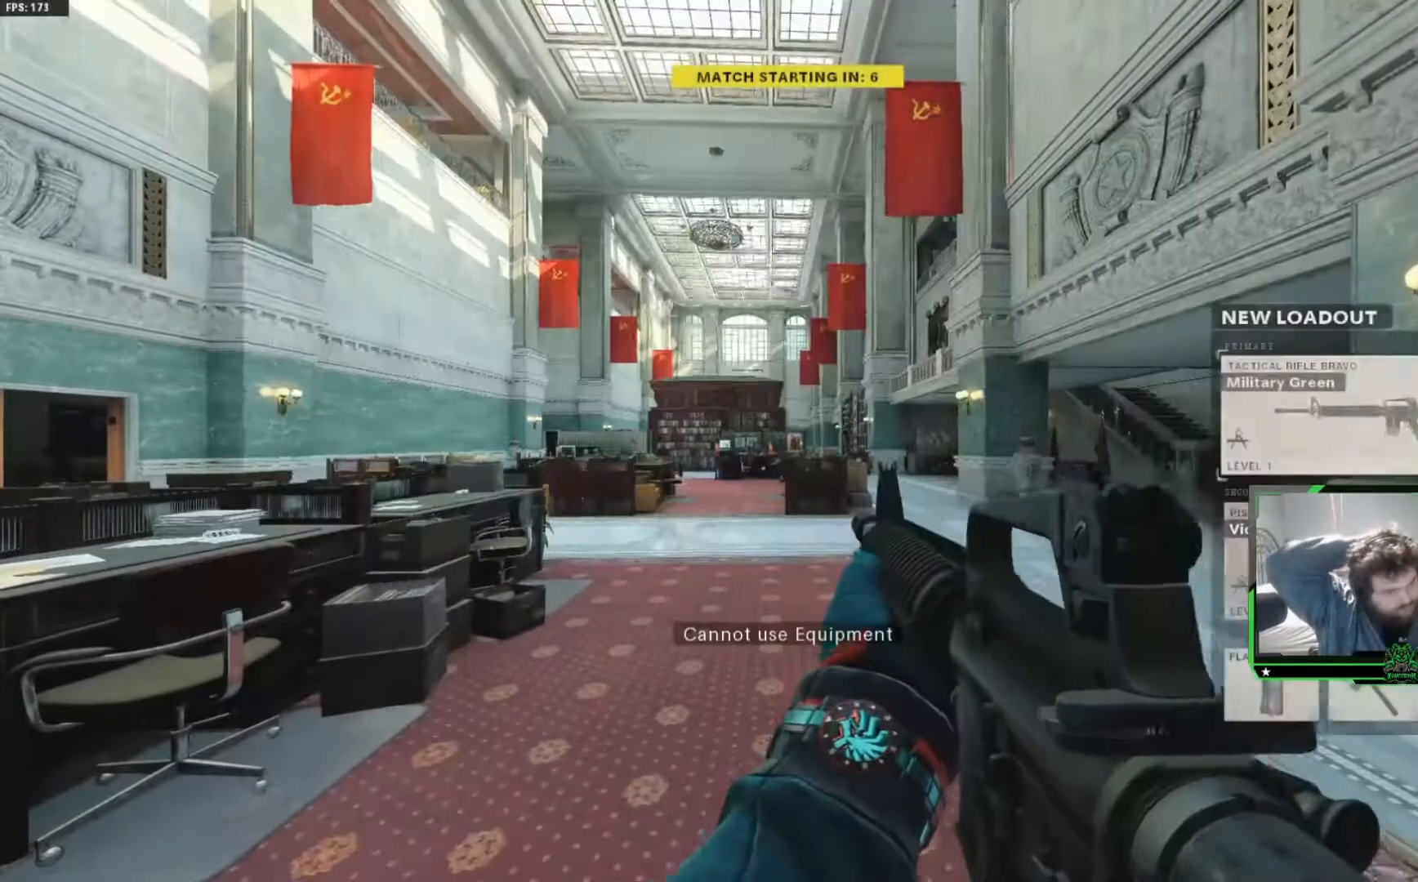
{"buttons": [], "left_stick": "center", "right_stick": "center", "events": [[67, "SELECT", "up"], [300, "SELECT", "down"], [450, "SELECT", "up"]]}
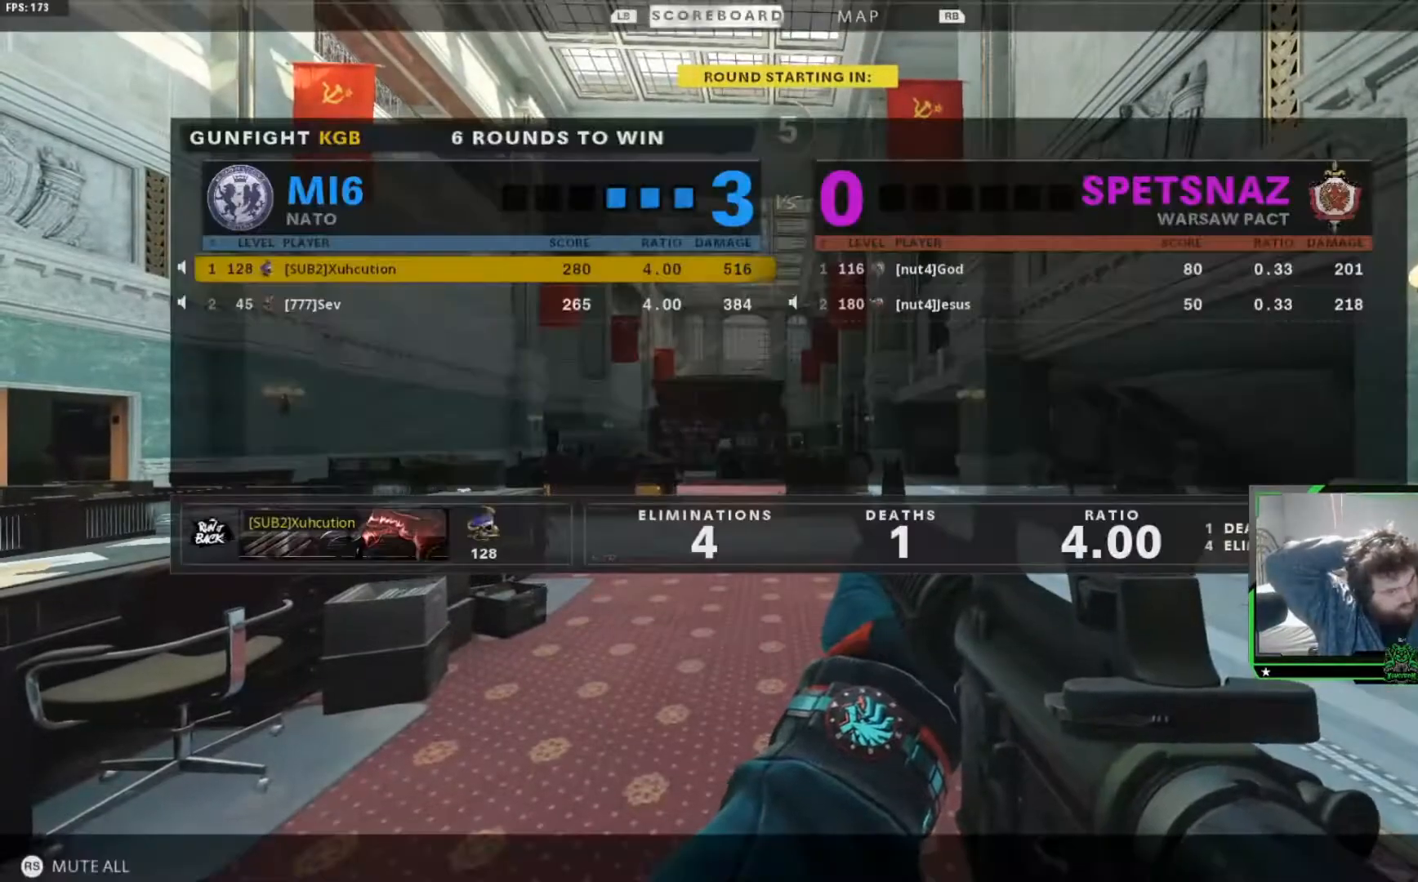
{"buttons": [], "left_stick": "center", "right_stick": "center", "events": [[67, "SELECT", "down"], [184, "SELECT", "up"]]}
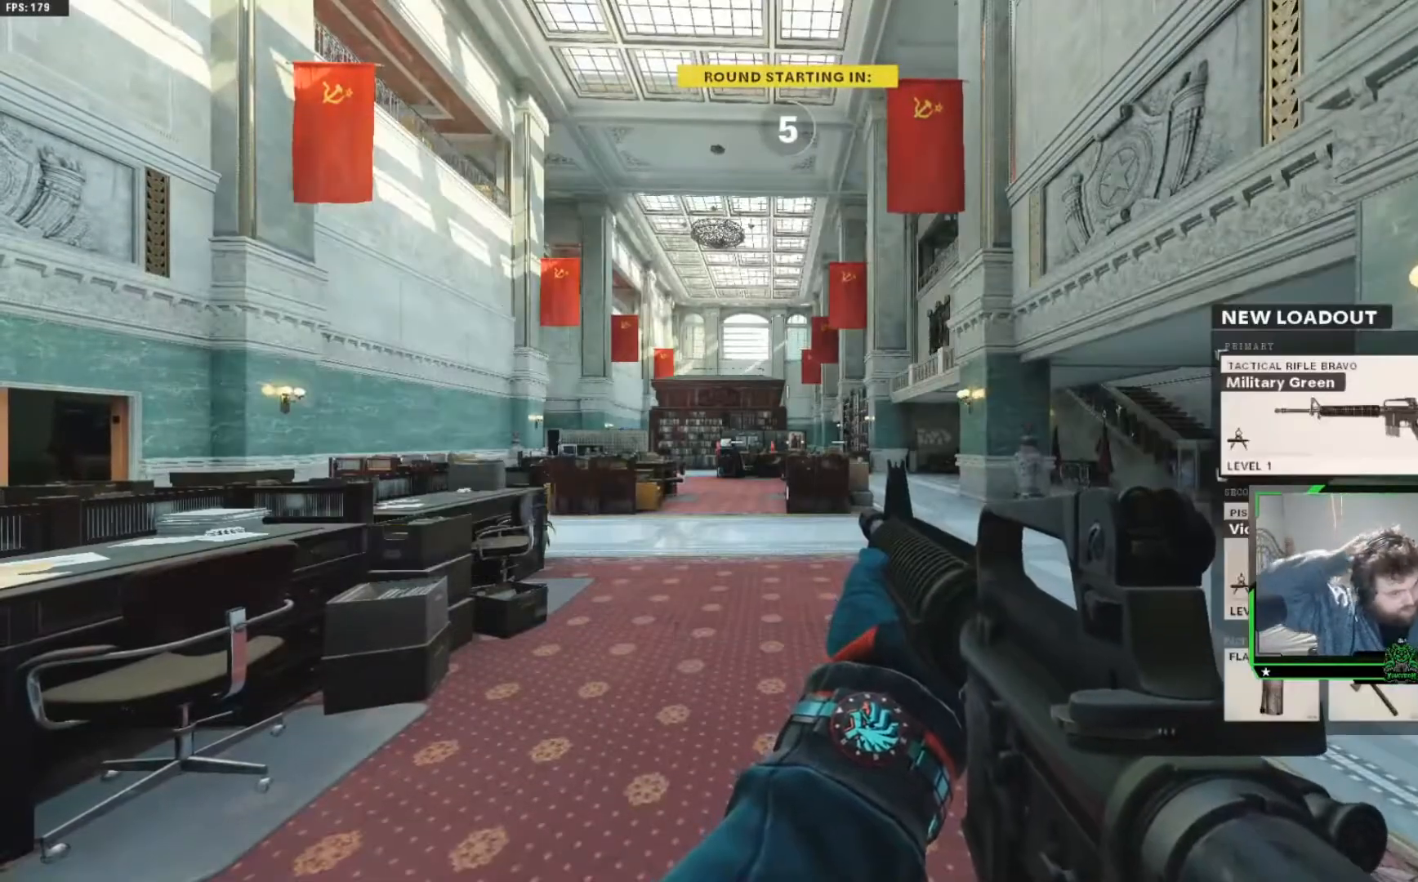
{"buttons": [], "left_stick": "center", "right_stick": "center", "events": [[350, "SELECT", "down"], [467, "SELECT", "up"]]}
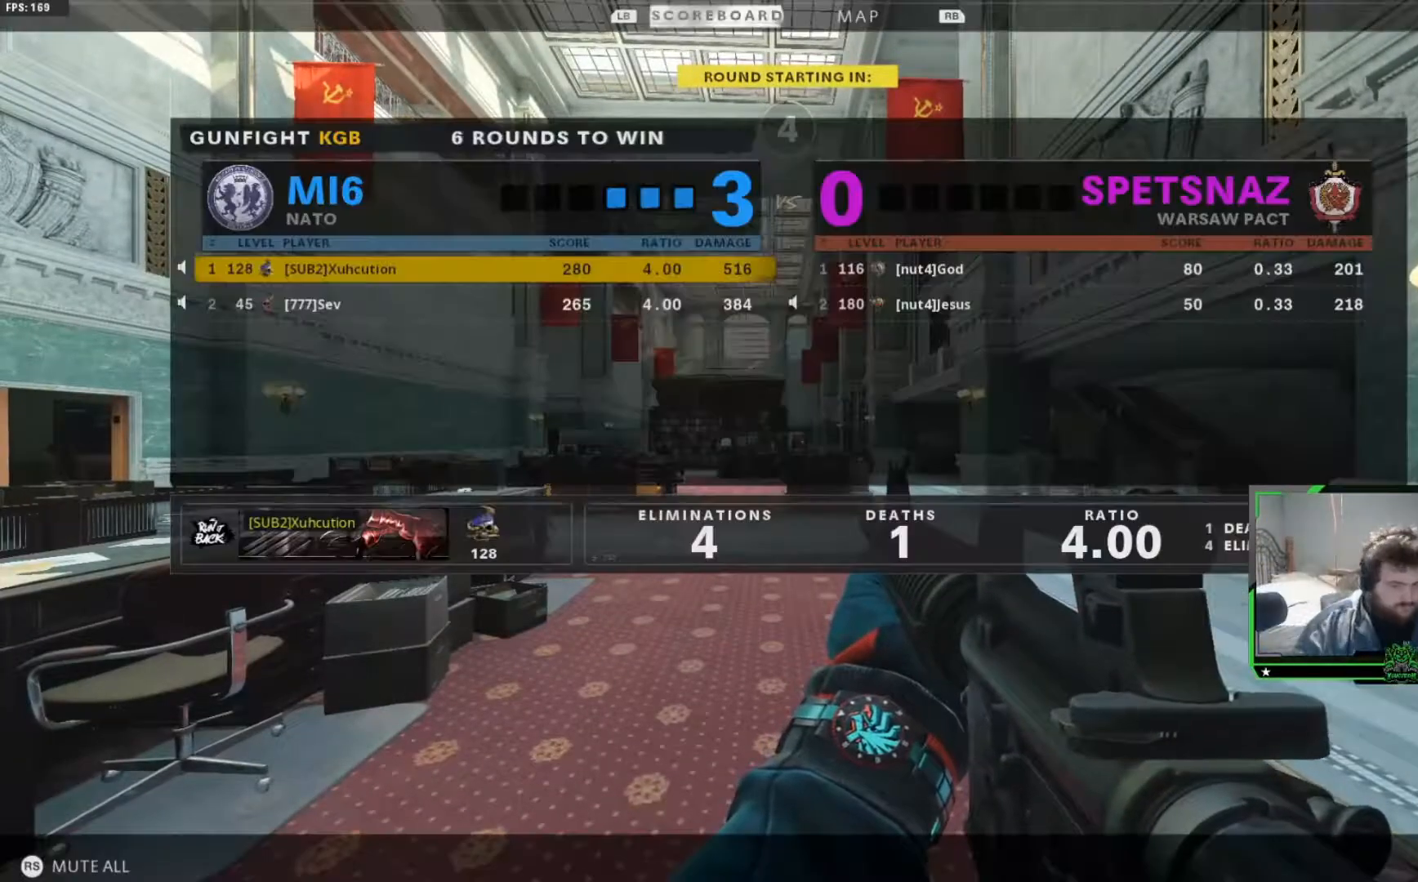
{"buttons": [], "left_stick": "center", "right_stick": "center", "events": [[50, "SELECT", "down"], [184, "SELECT", "up"]]}
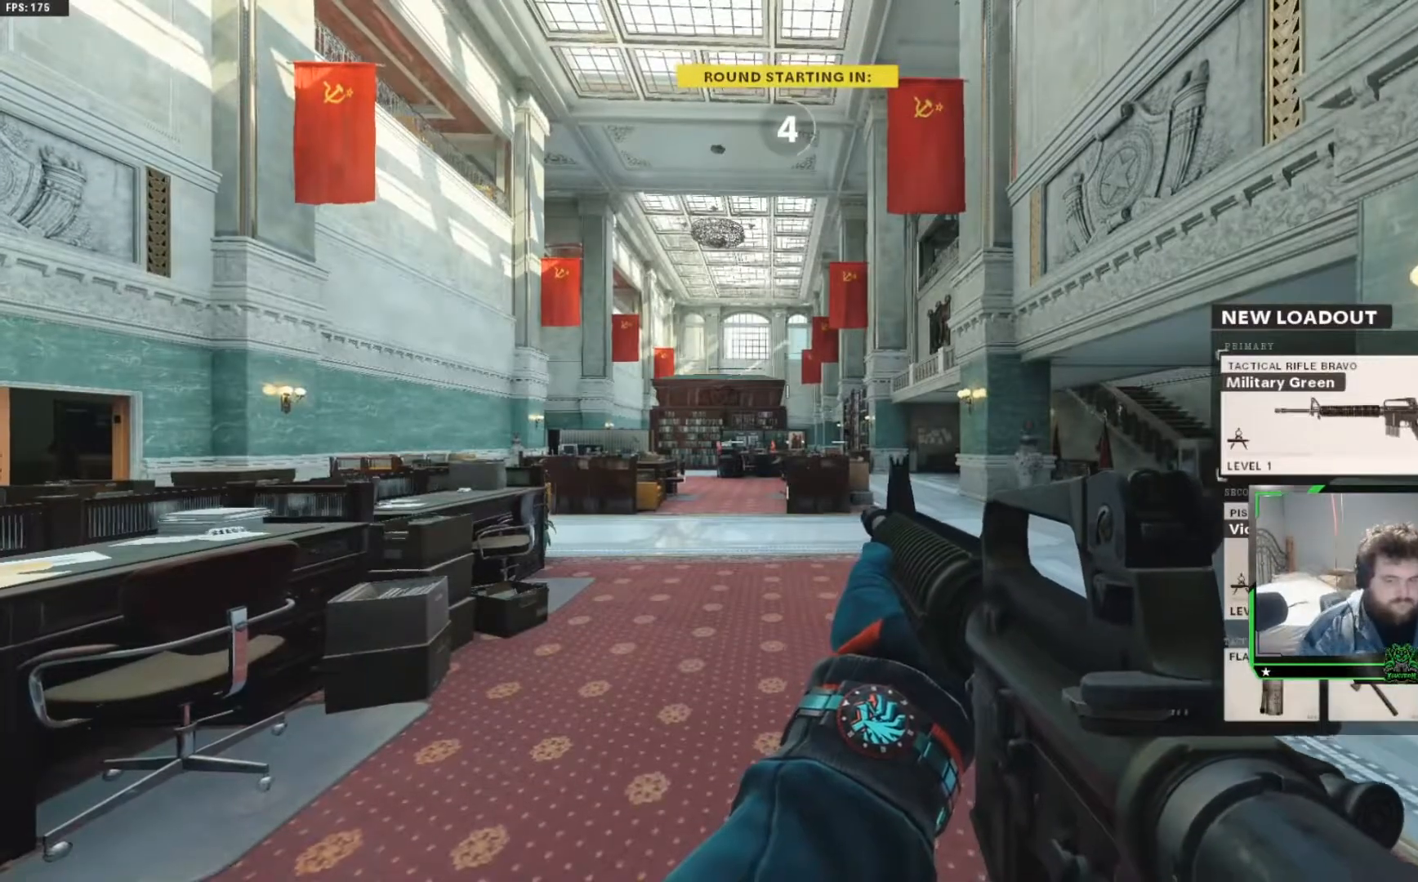
{"buttons": [], "left_stick": "center", "right_stick": "center", "events": [[183, "right_stick", "up-right"], [317, "right_stick", "center"]]}
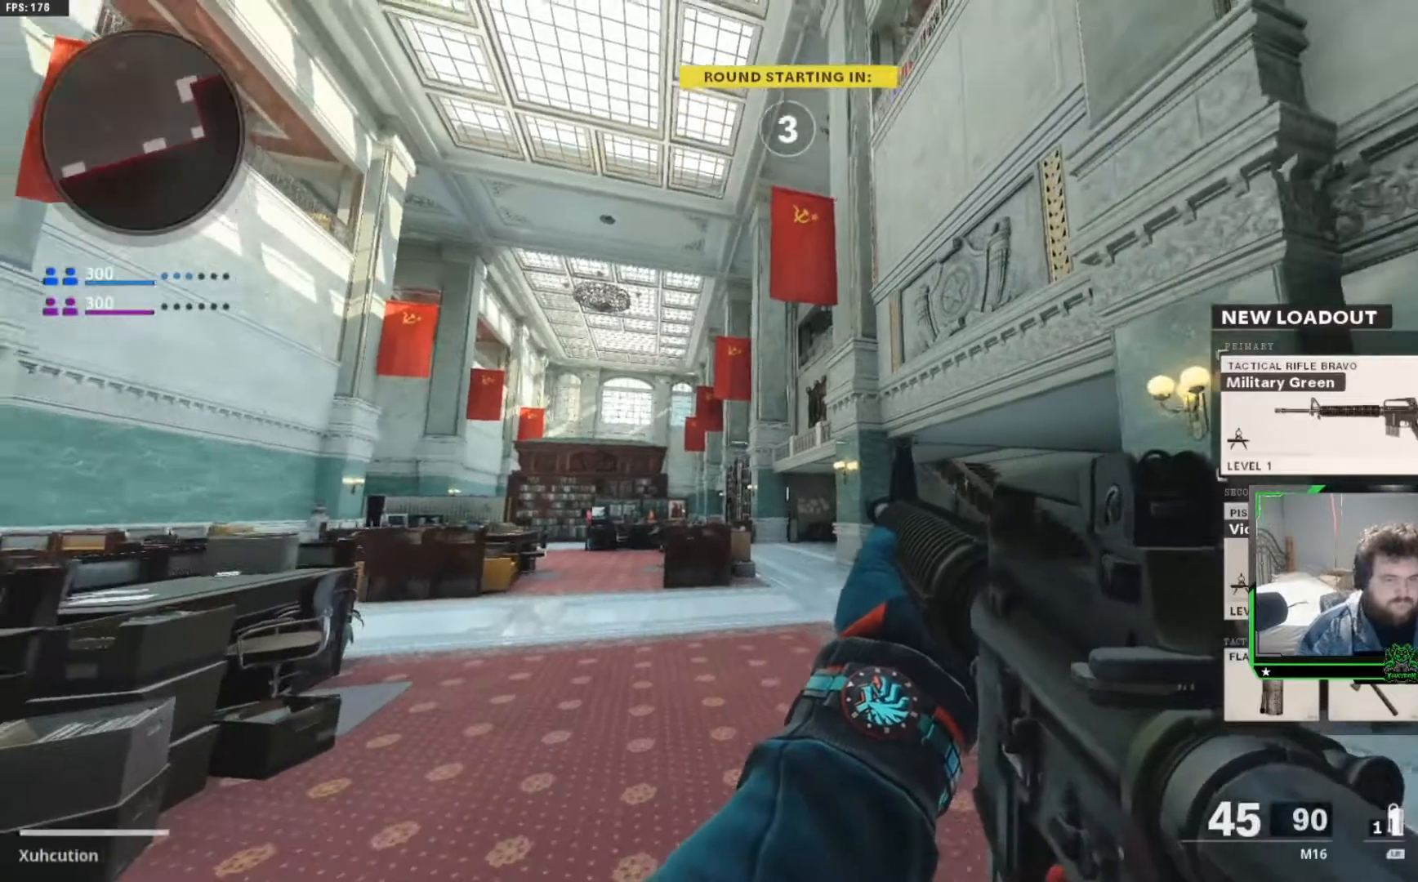
{"buttons": [], "left_stick": "up", "right_stick": "center", "events": [[17, "right_stick", "up-left"], [34, "left_stick", "up-left"], [117, "right_stick", "center"], [467, "left_stick", "up"]]}
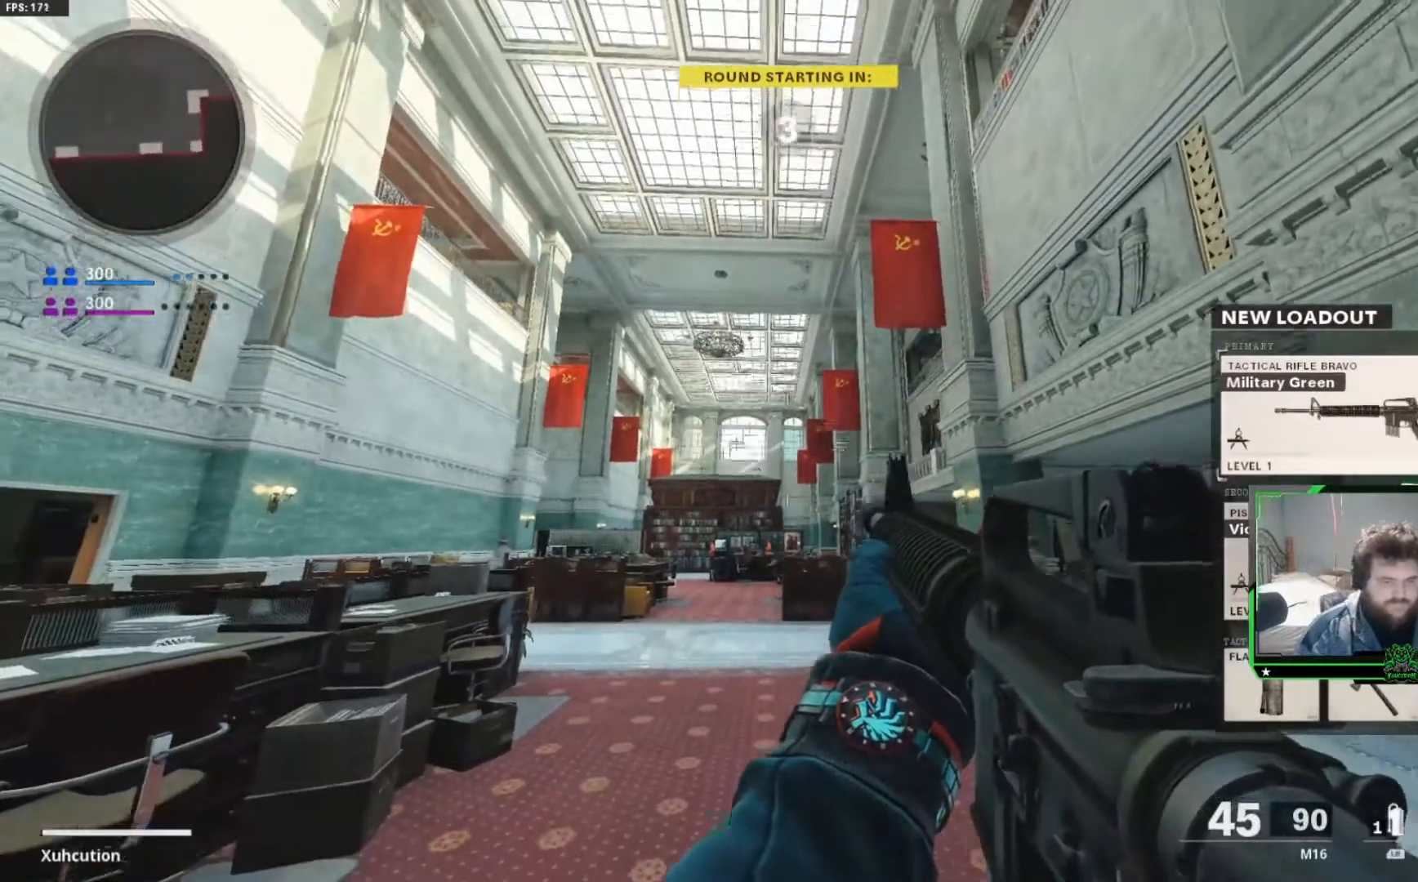
{"buttons": ["L3"], "left_stick": "up", "right_stick": "center", "events": [[500, "L3", "down"]]}
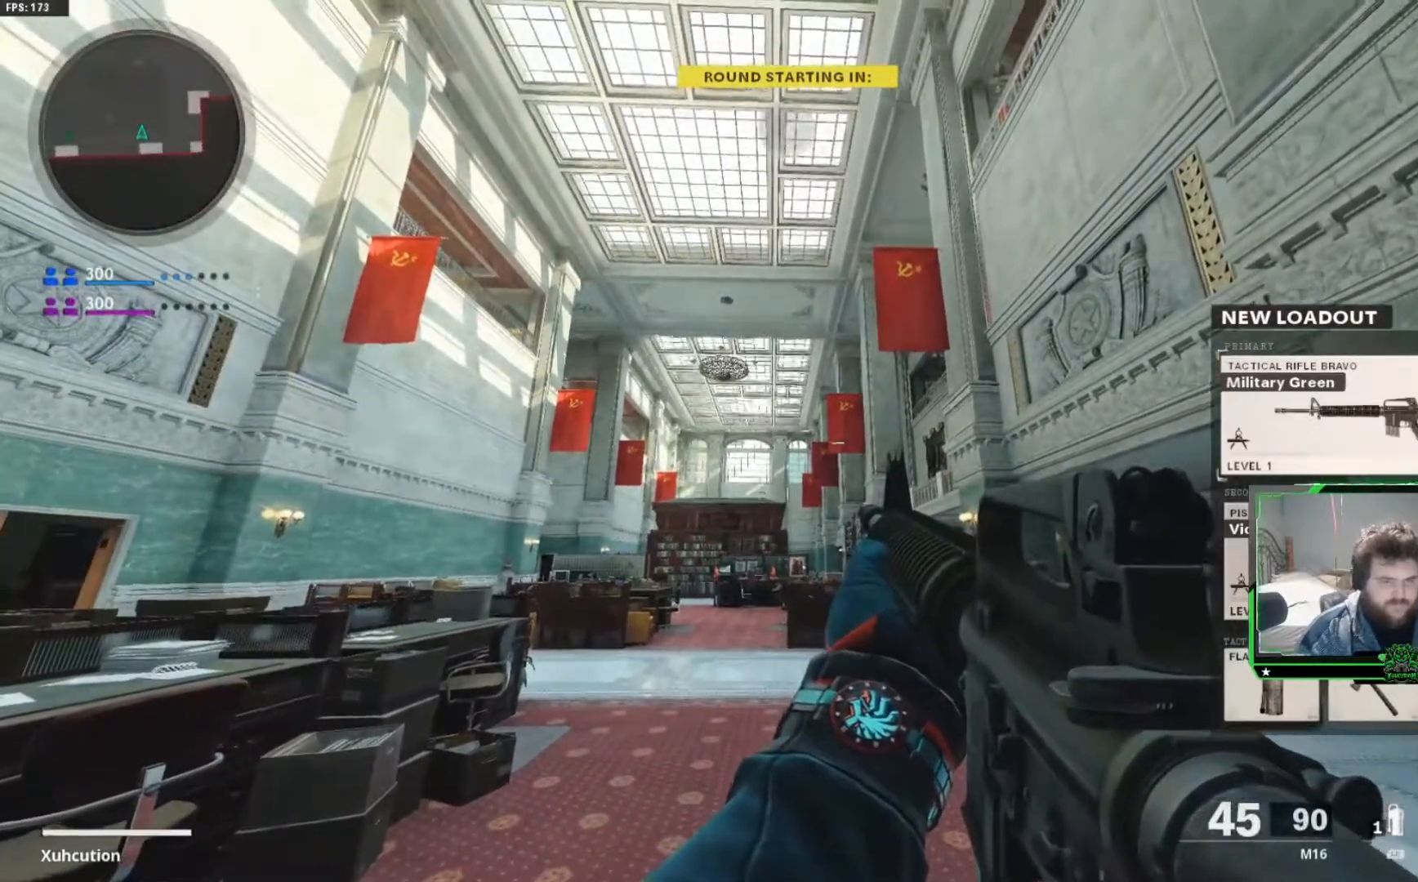
{"buttons": [], "left_stick": "up", "right_stick": "center", "events": [[117, "L3", "up"], [367, "L1", "down"], [501, "L1", "up"]]}
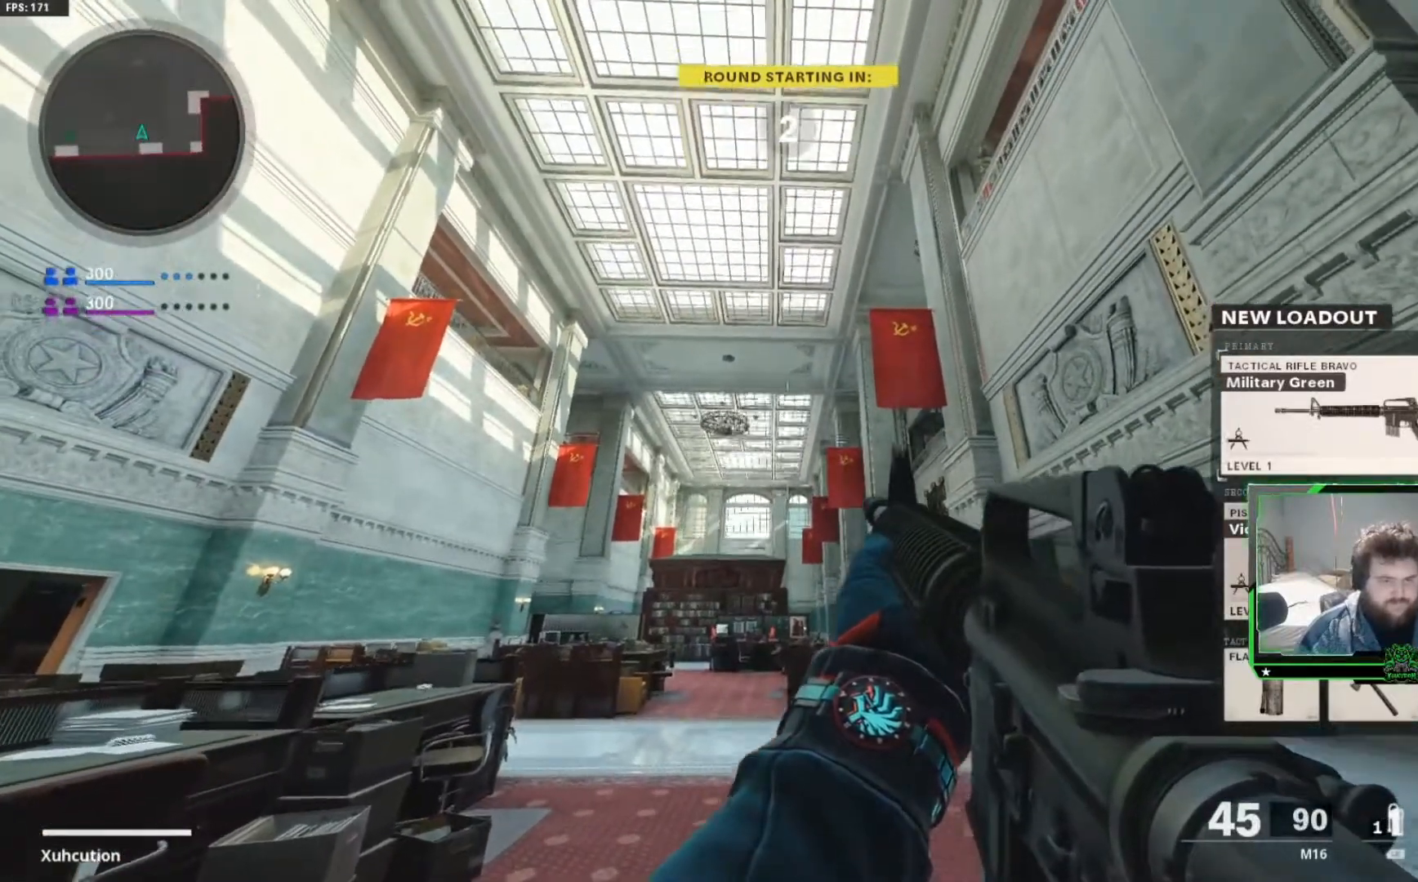
{"buttons": [], "left_stick": "up", "right_stick": "center", "events": [[217, "L1", "down"], [367, "L1", "up"]]}
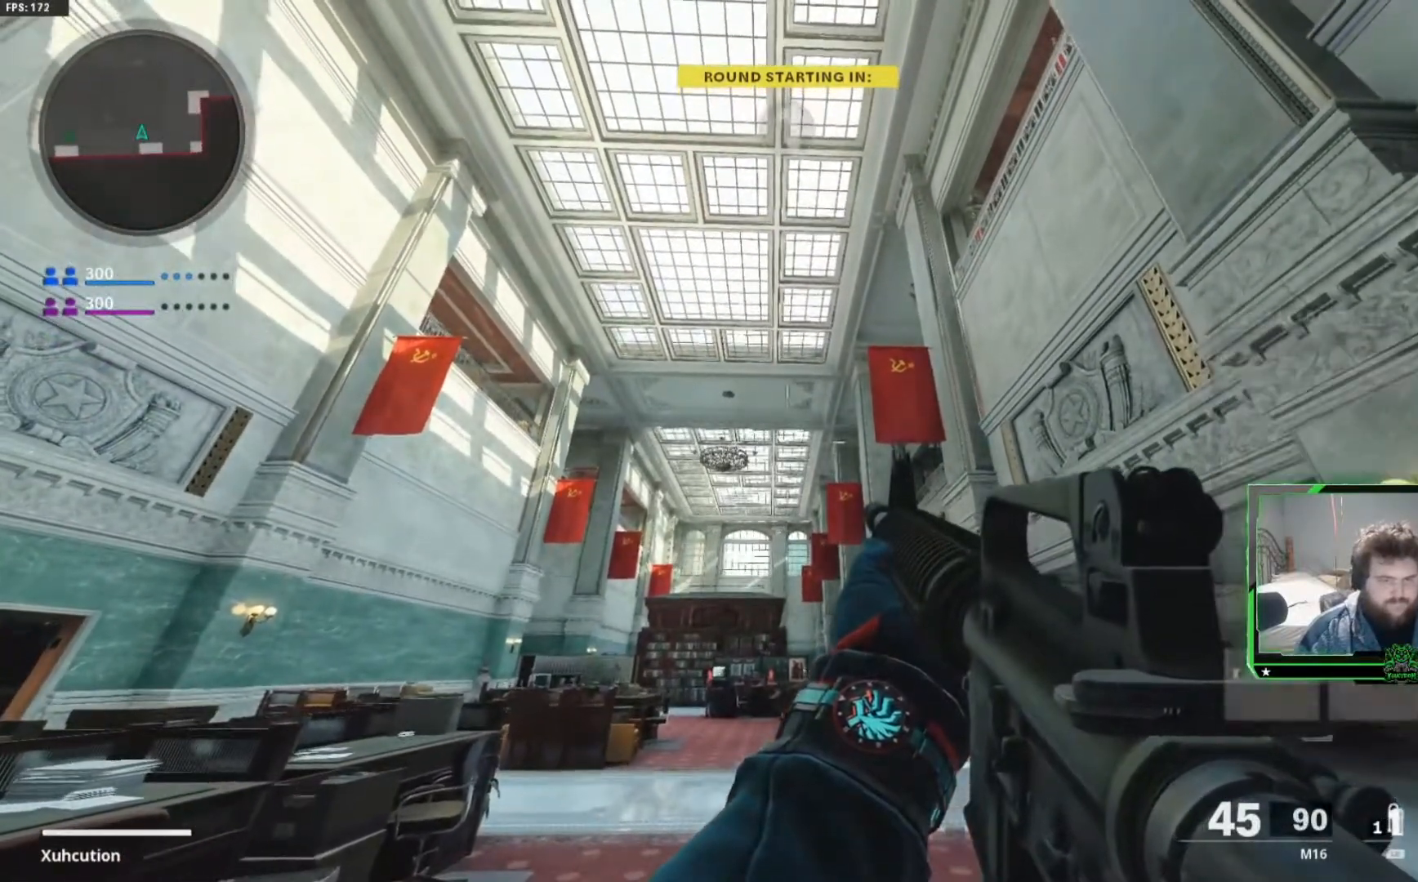
{"buttons": [], "left_stick": "up", "right_stick": "center", "events": [[34, "L1", "down"], [151, "L1", "up"], [301, "L1", "down"], [417, "L1", "up"]]}